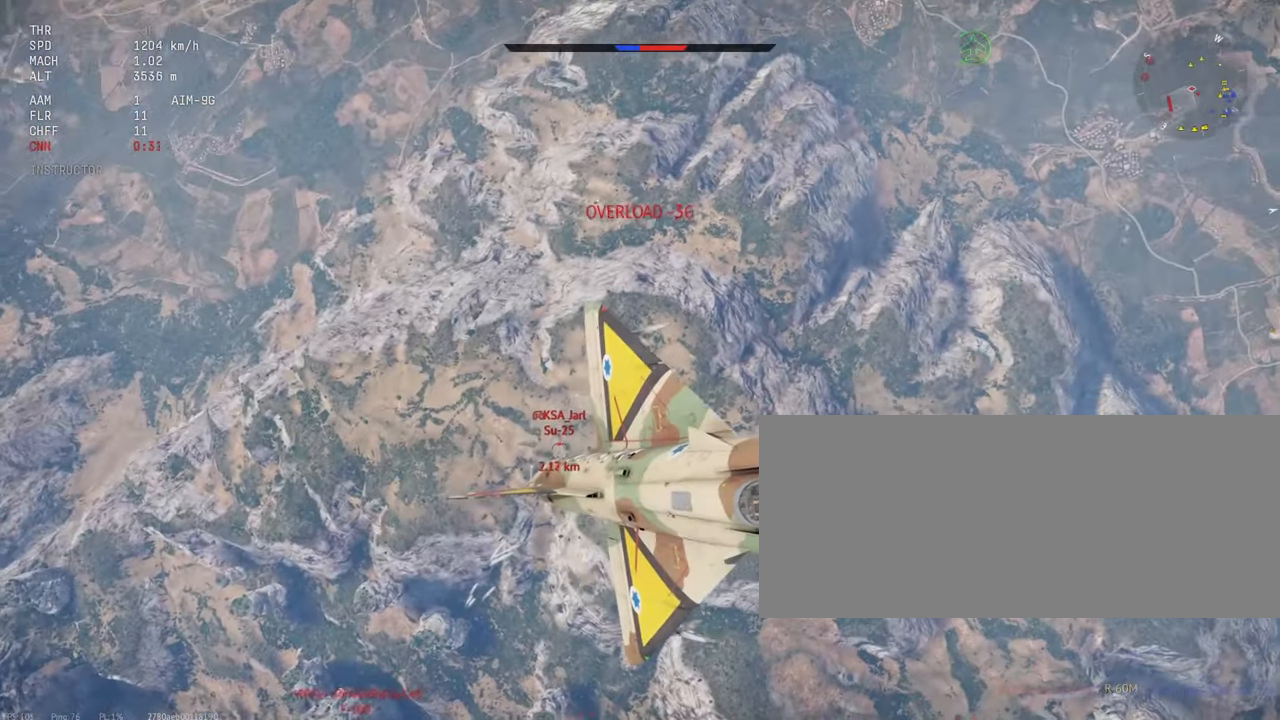
Gameplay with keyboard and mouse; each line is a JSON object with the keys and mouse buttons held at the frame after it. "events" lists presses ("down") and releases ("up") of ".", "/", "0", "1", "2", "3", "4", "5", "6", "7", "8", "9", "a", "alt_l", "alt_r", "b", "backslash", "backspace", "c", "caps_lock", "comma", "ctrl_l", "ctrl_r", "d", "e", "equals", "escape", "f", "f1", "f10", "f11", "f12", "f2", "f3", "f4", "f5", "f6", "f7", "f8", "f9", "g", "h", "i", "j", "k", "l", "lbracket", "m", "minus", "n", "o", "p", "q", "quote", "r", "rbracket", "return", "s", "semicolon", "shift_l", "shift_r", "space", "super_l", "super_r", "t", "tab", "tilde", "u", "v", "w", "x", "y", "z", "mouse_left", "mouse_wheel", "mouse_right", "mouse_mb4" and "mouse_mb5" between this image and that frame as [ms after this image, input, new state], when the widget could be followed in between. "mouse_left", "mouse_wheel", "mouse_right", "mouse_mb4", "mouse_mb5" = the "left", "wheel", "right", "mb4", "mb5" buttons of the "mouse" list. No other keys are recorded. "wheel" means that the mouse wheel is clicked or scrolled. Mouse movement is not recorded.
{"keys": ["c", "shift_l", "w"], "mouse": [], "events": []}
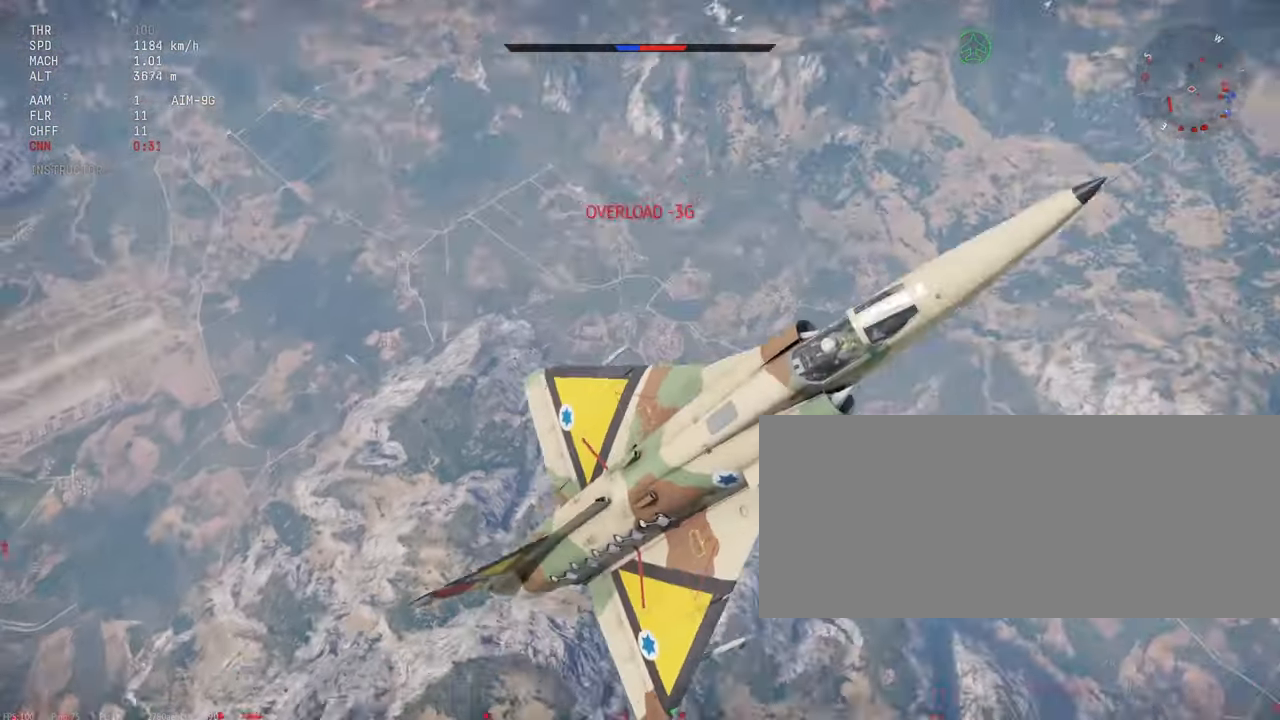
{"keys": ["c", "shift_l", "w"], "mouse": [], "events": []}
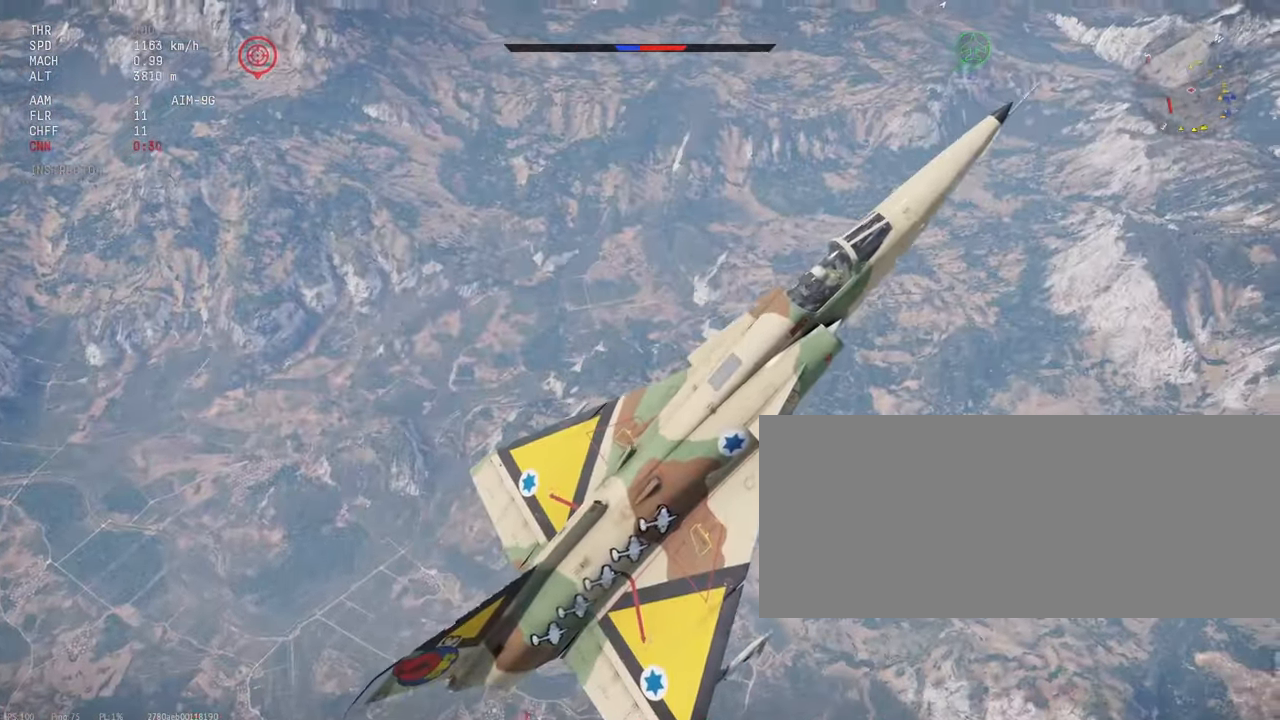
{"keys": ["c", "shift_l", "w"], "mouse": [], "events": []}
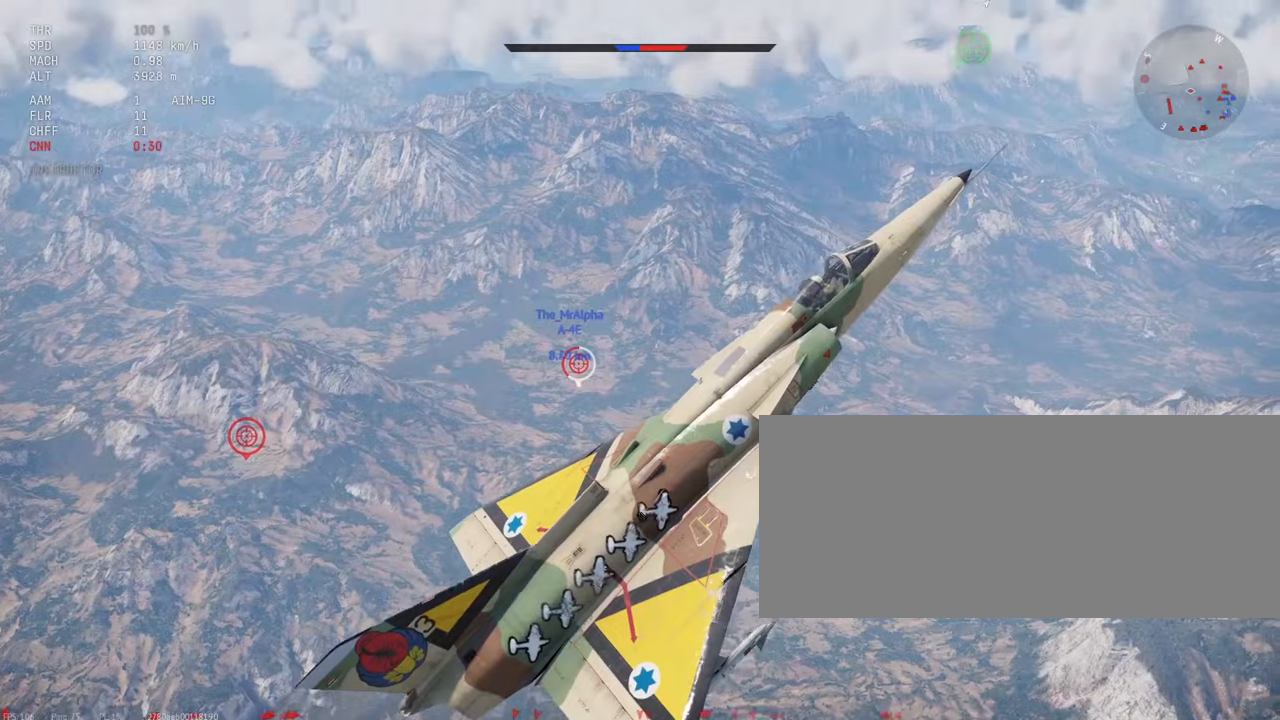
{"keys": ["c", "shift_l", "w"], "mouse": [], "events": []}
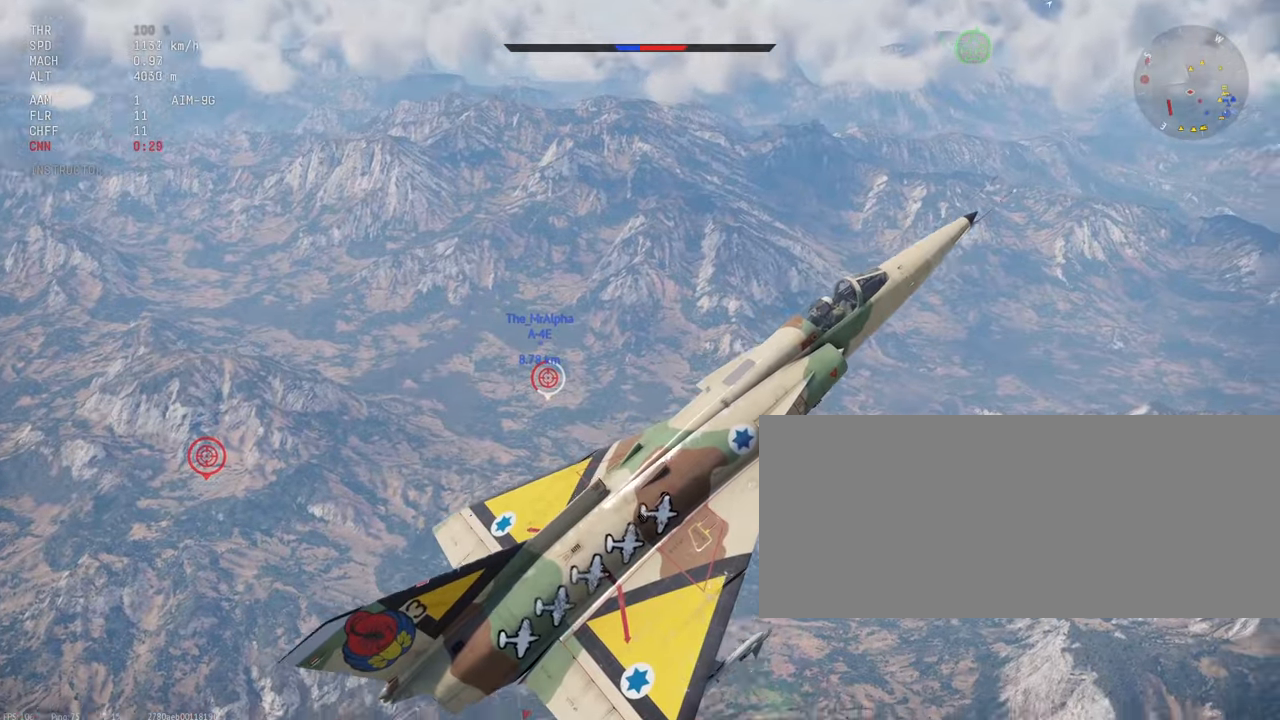
{"keys": ["c", "shift_l", "w"], "mouse": [], "events": []}
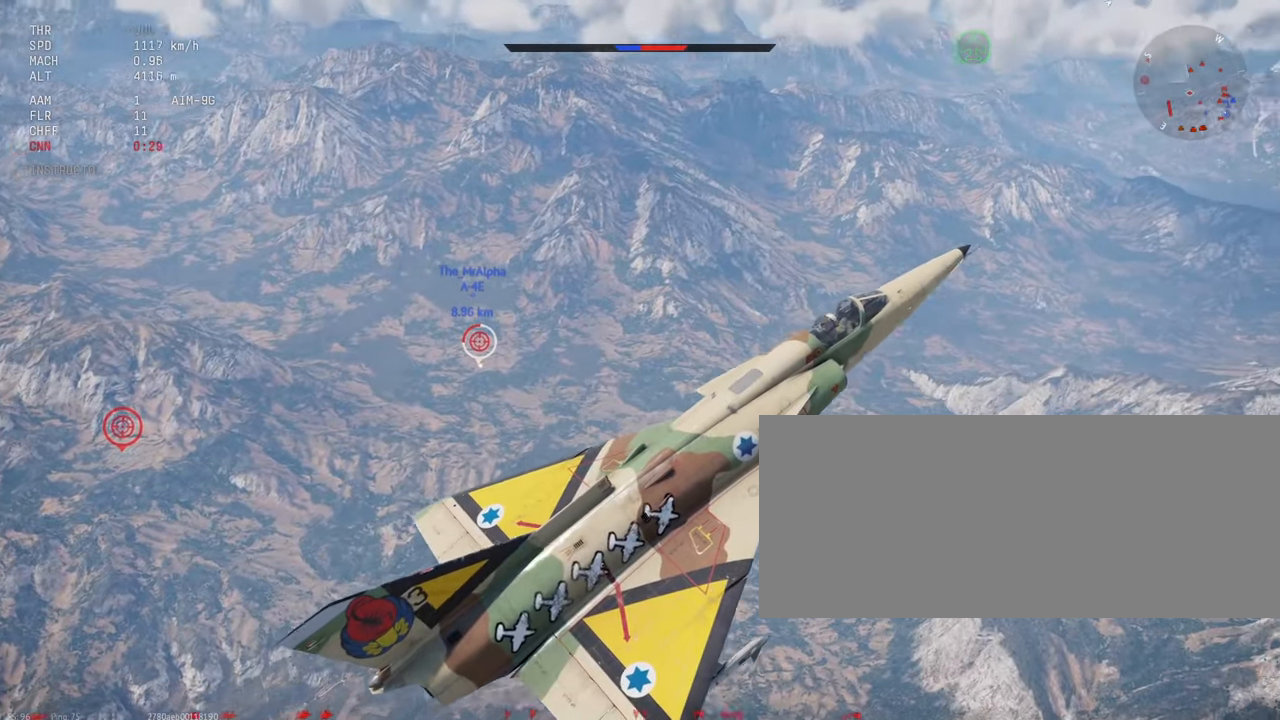
{"keys": ["c", "shift_l", "w"], "mouse": [], "events": []}
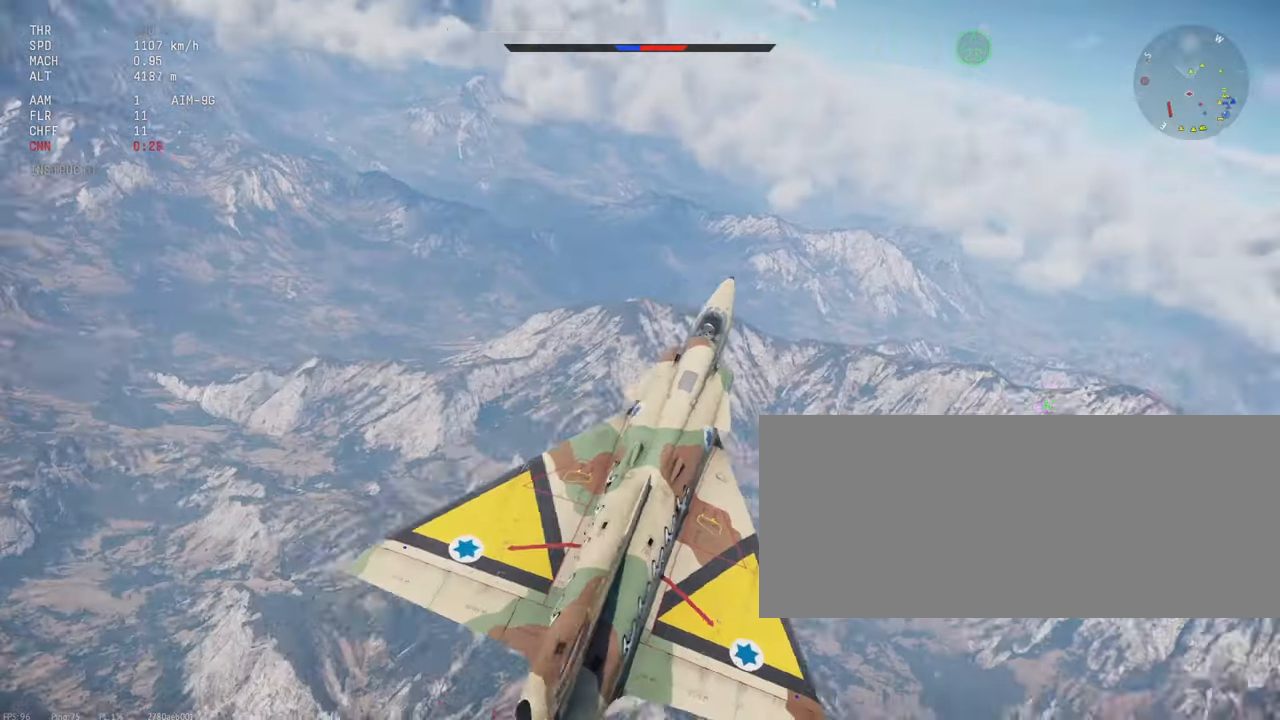
{"keys": ["shift_l"], "mouse": [], "events": [[167, "w", "up"], [250, "c", "up"]]}
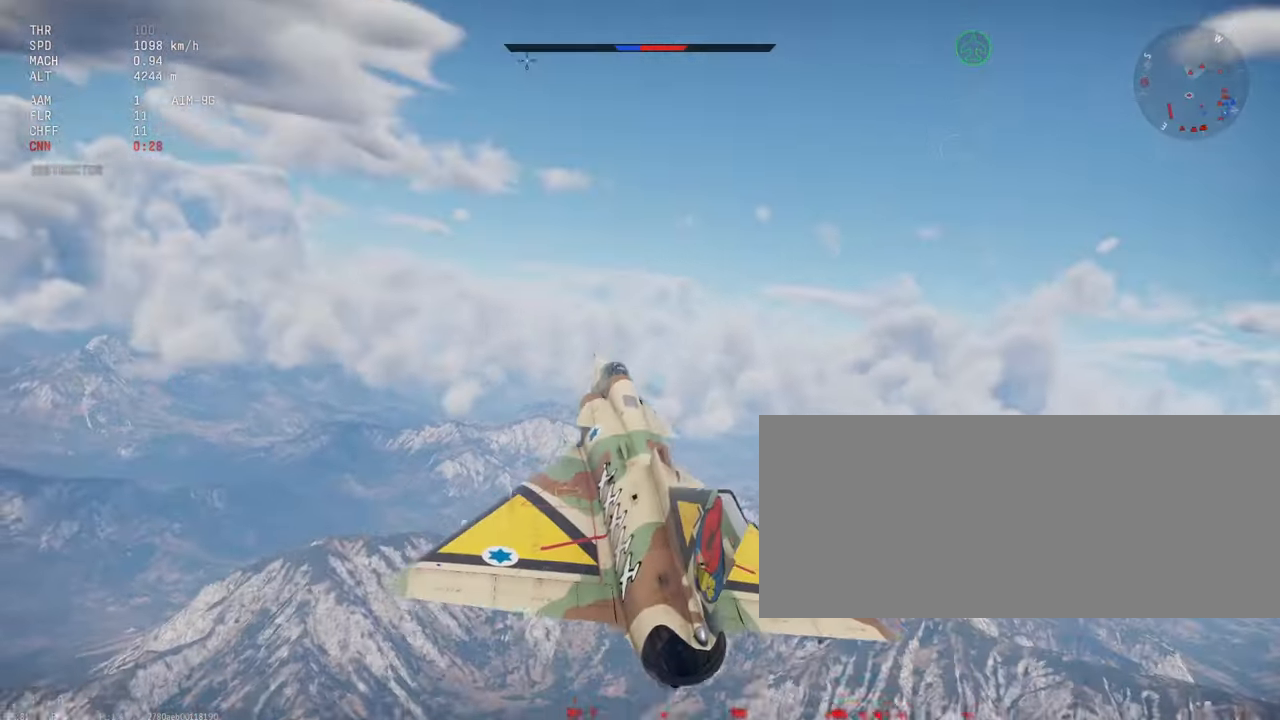
{"keys": ["shift_l"], "mouse": [], "events": []}
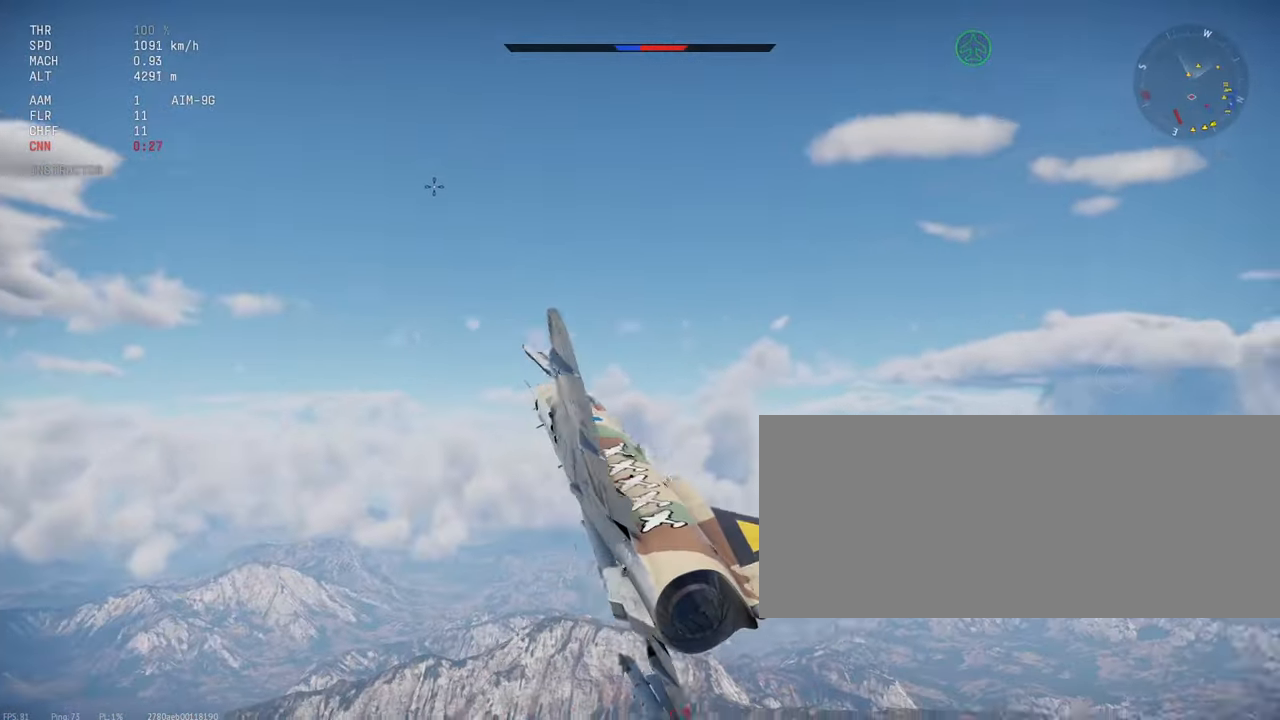
{"keys": ["c", "shift_l"], "mouse": [], "events": [[184, "c", "down"], [367, "a", "down"], [467, "a", "up"]]}
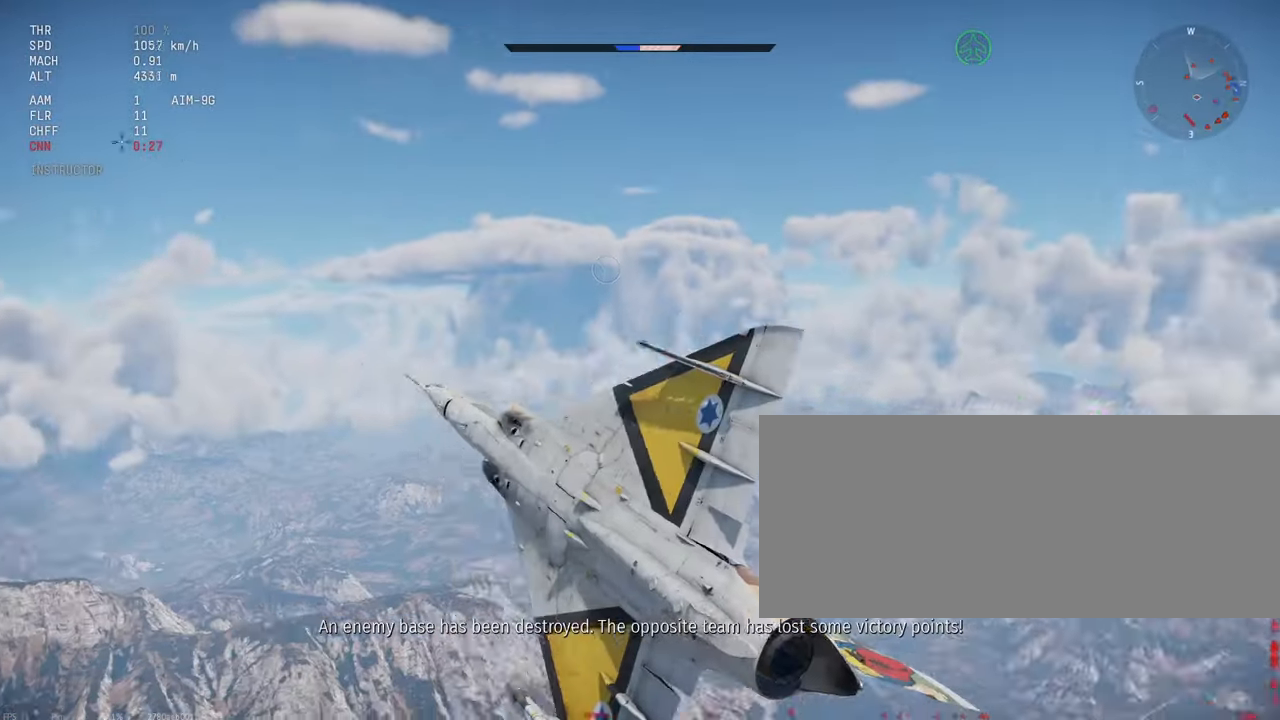
{"keys": ["c", "shift_l"], "mouse": [], "events": []}
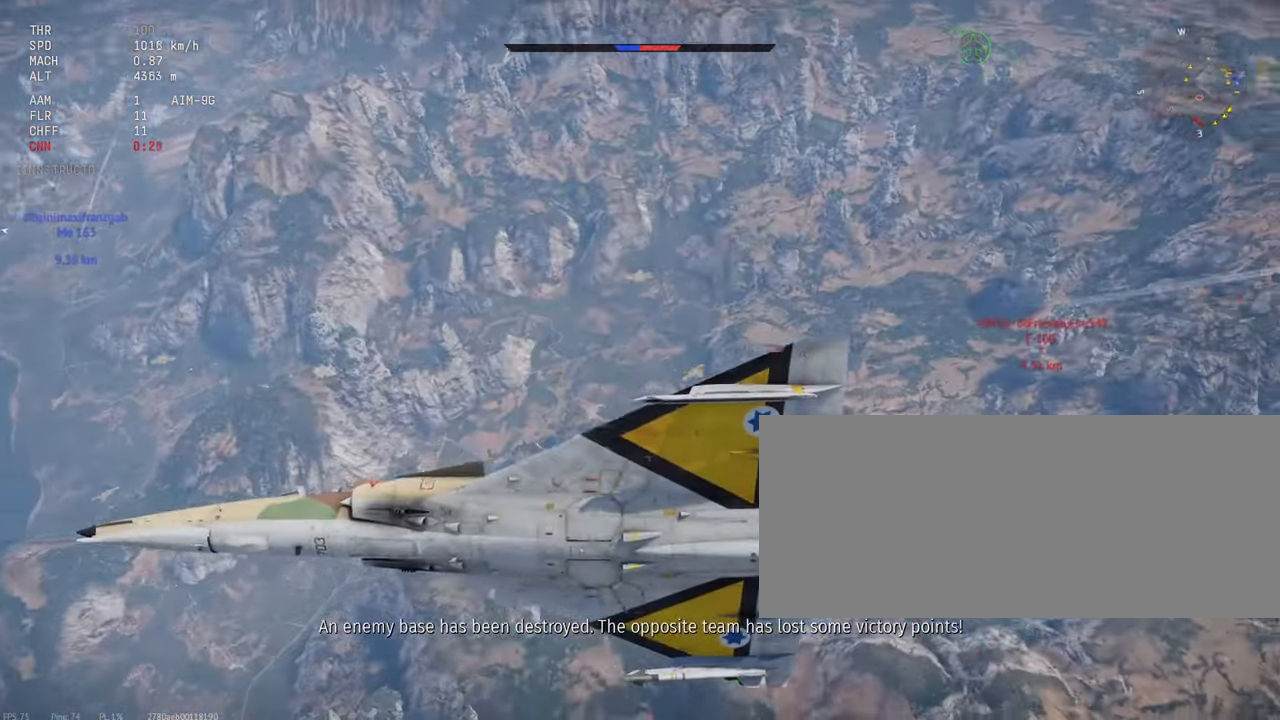
{"keys": ["c", "shift_l"], "mouse": [], "events": []}
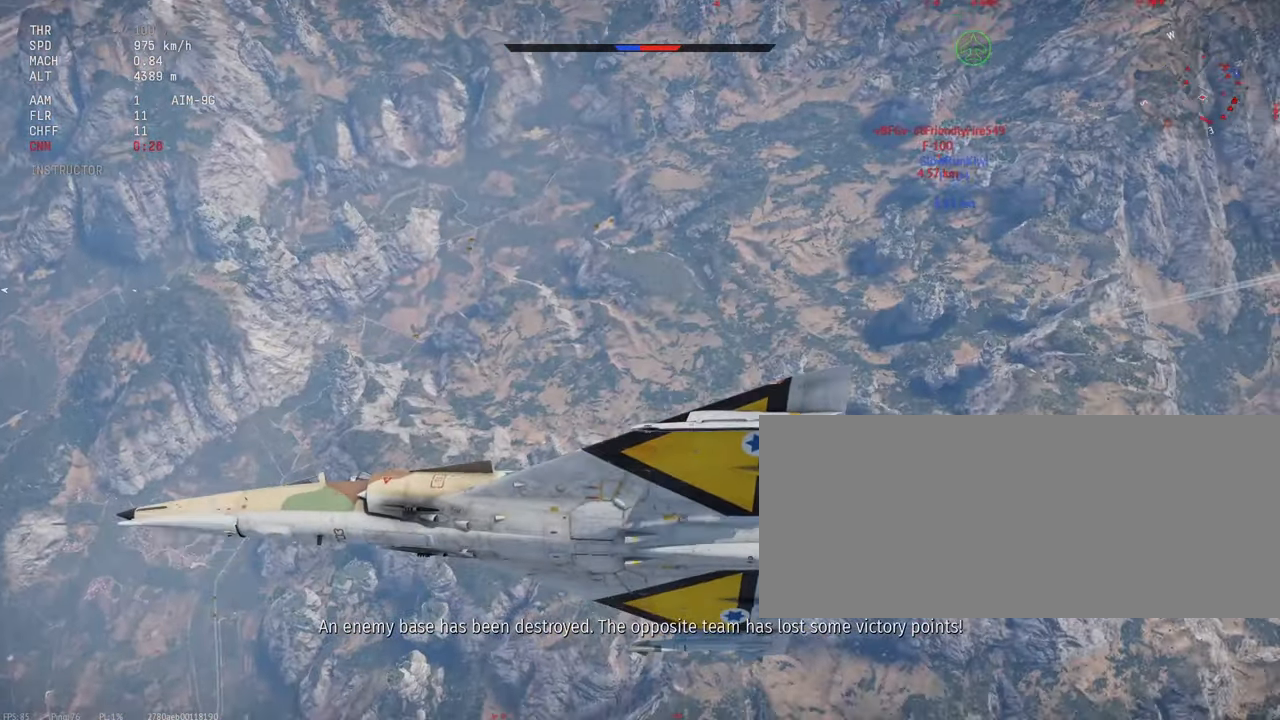
{"keys": ["c", "shift_l"], "mouse": [], "events": []}
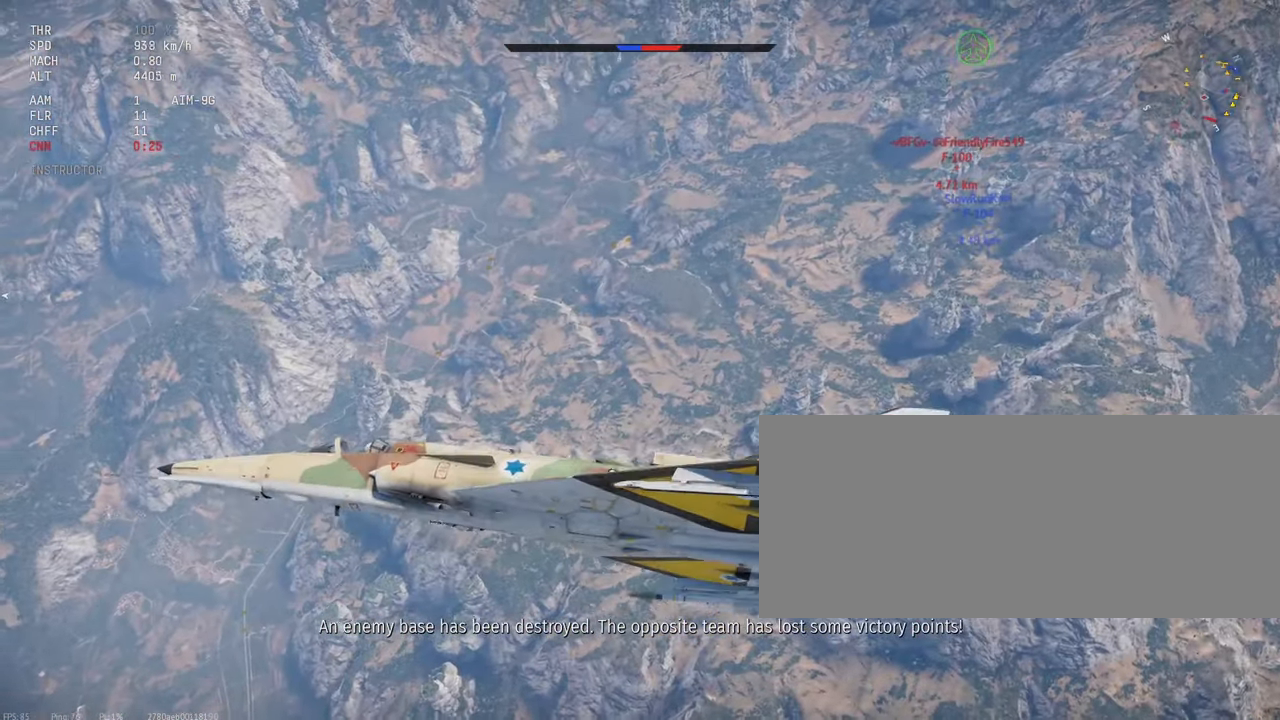
{"keys": ["shift_l"], "mouse": [], "events": [[217, "c", "up"]]}
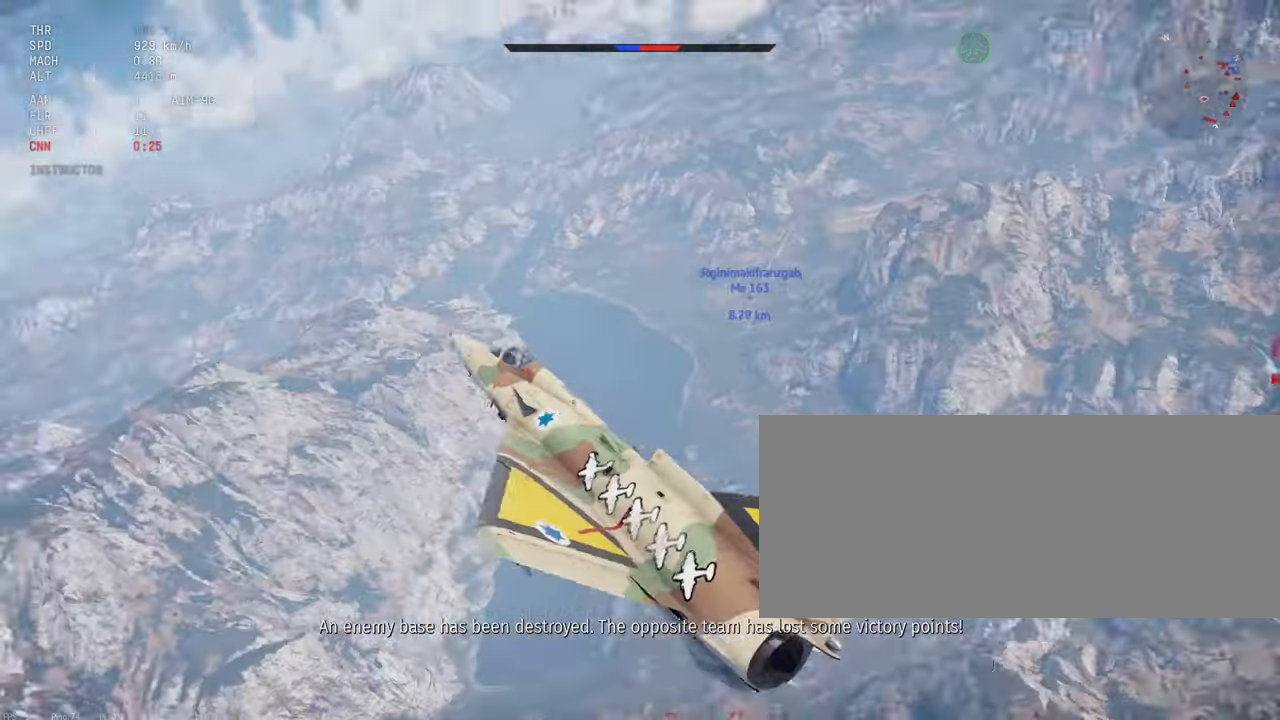
{"keys": ["shift_l"], "mouse": [], "events": []}
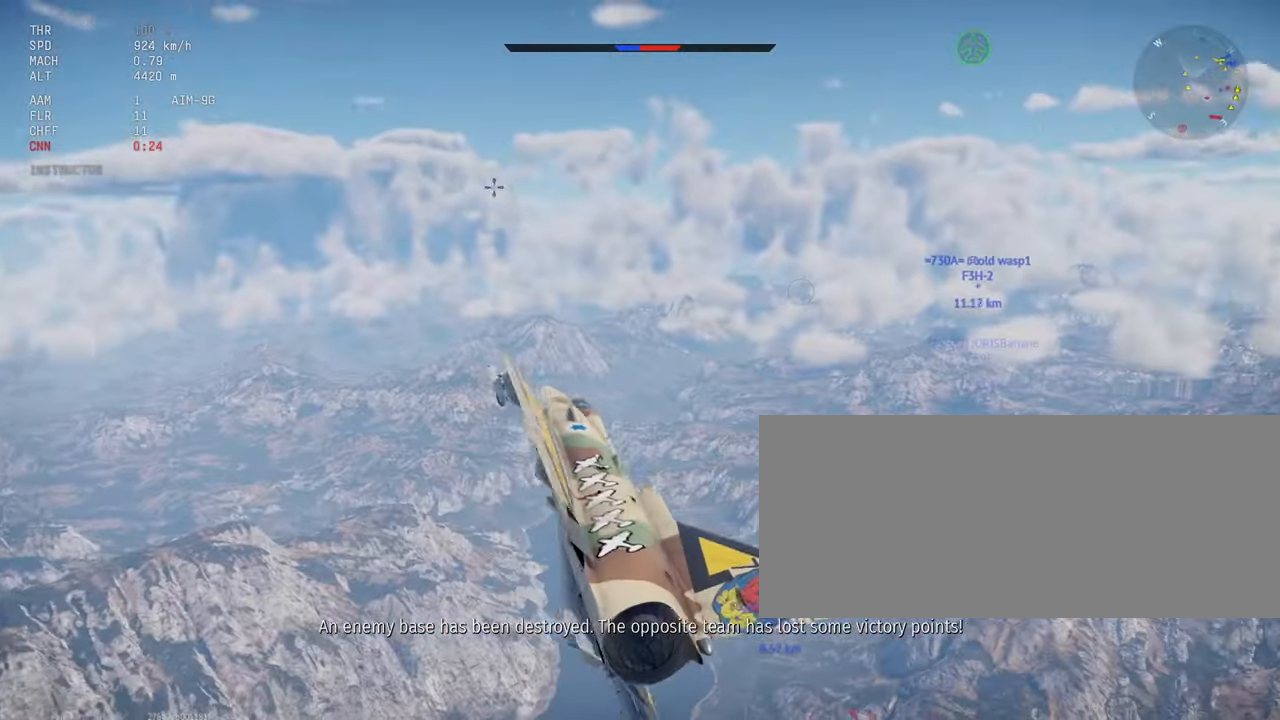
{"keys": ["c", "shift_l"], "mouse": [], "events": [[500, "c", "down"]]}
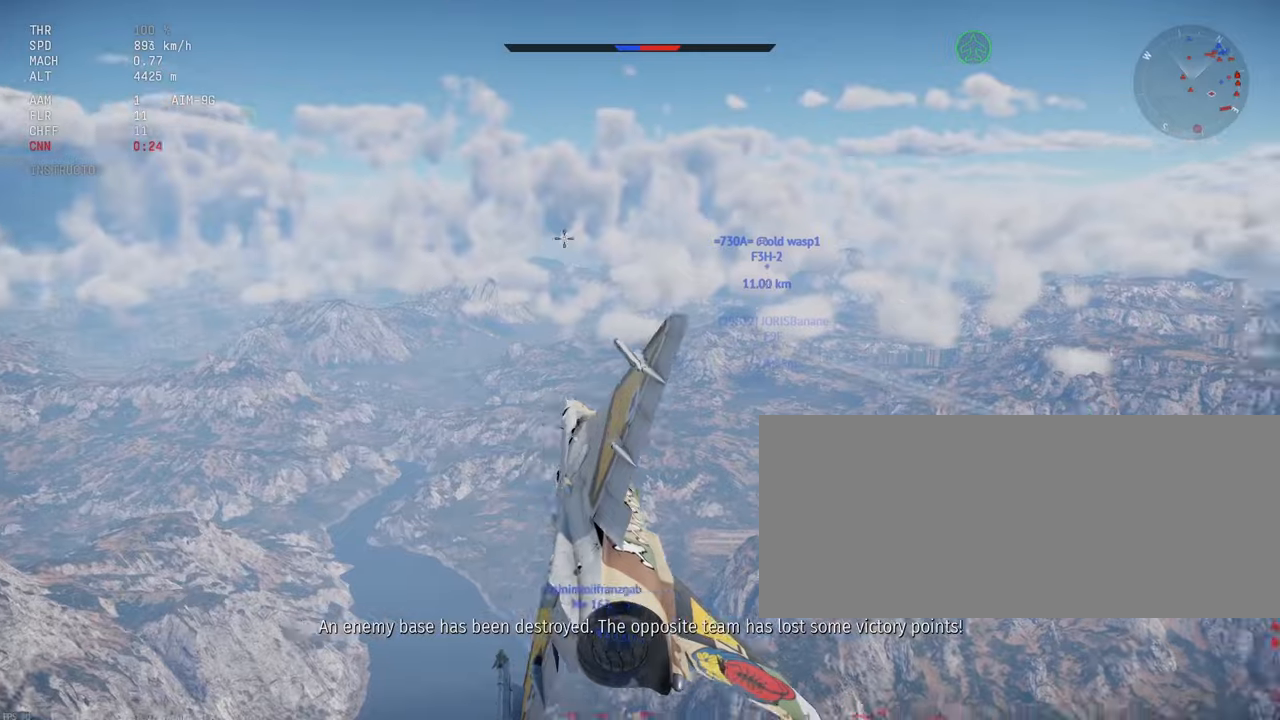
{"keys": ["c", "shift_l"], "mouse": [], "events": []}
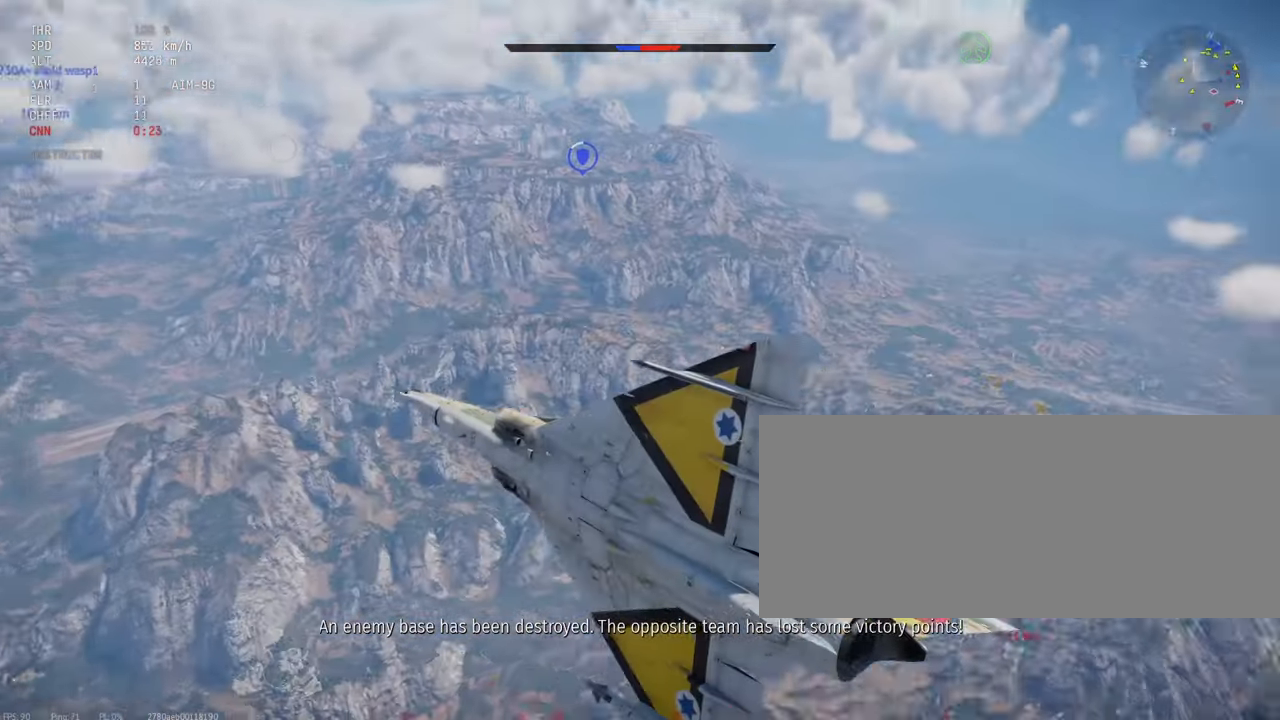
{"keys": ["c", "shift_l"], "mouse": [], "events": []}
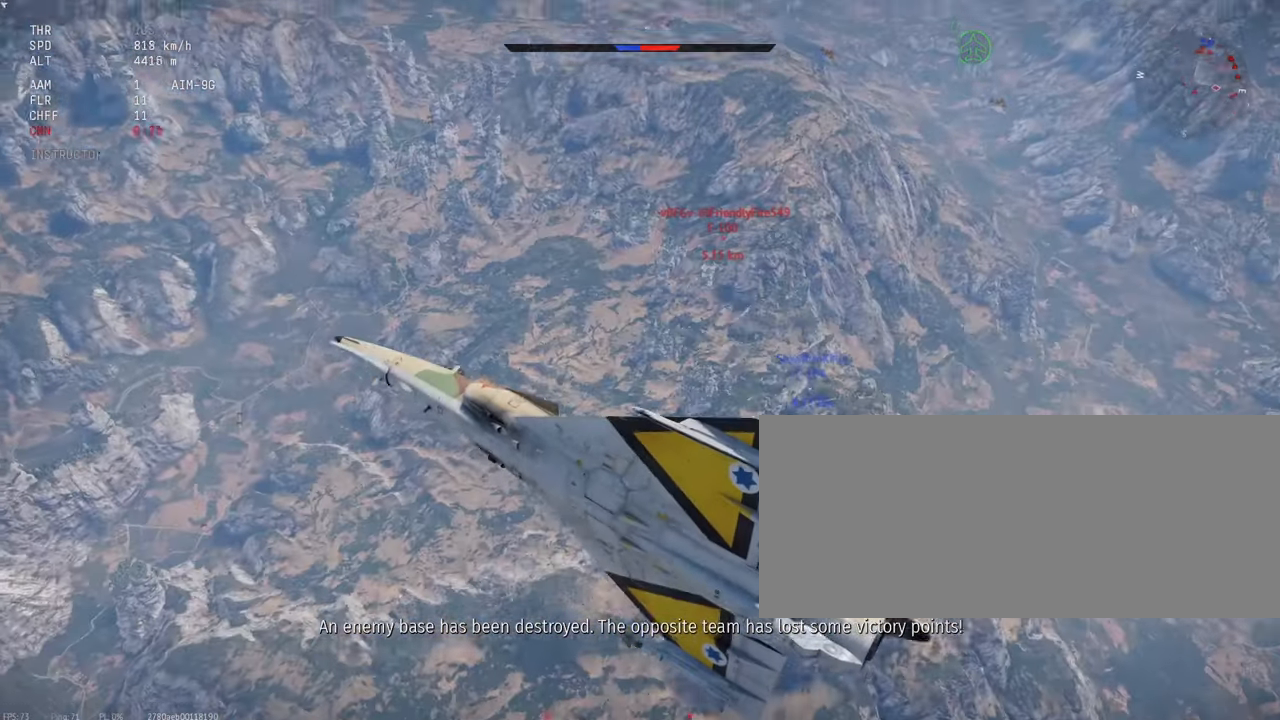
{"keys": ["c", "shift_l"], "mouse": [], "events": []}
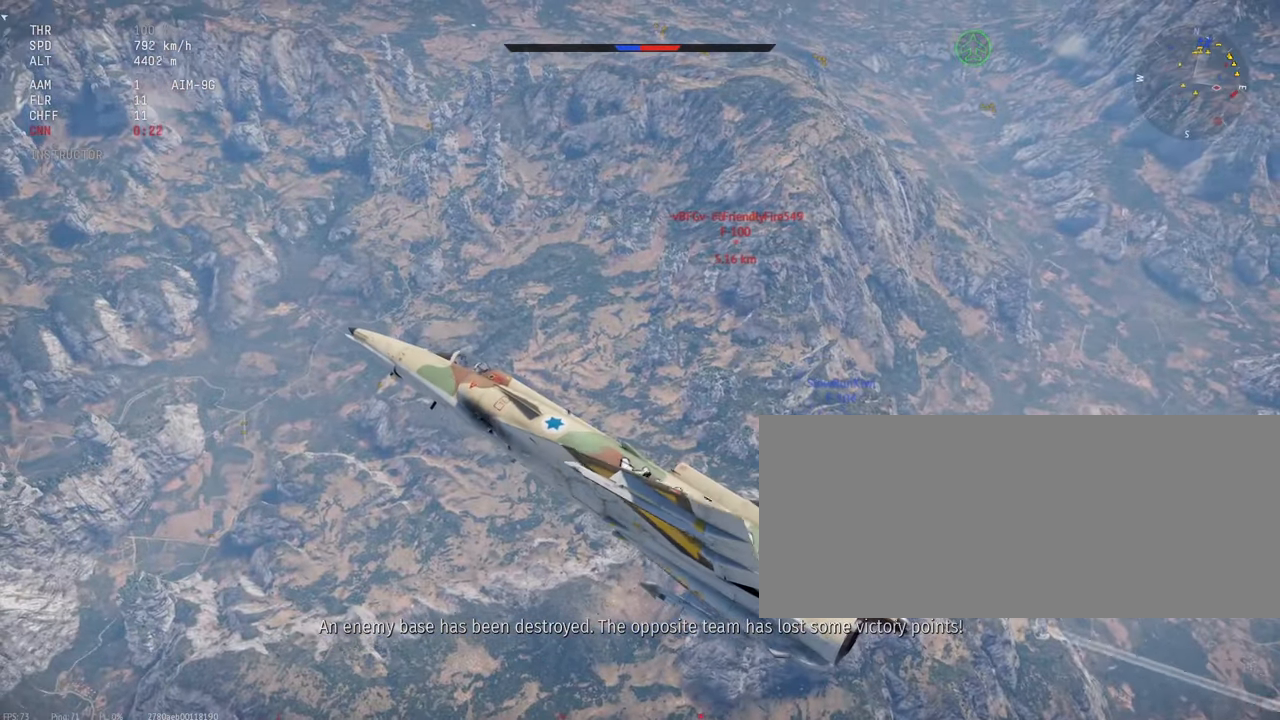
{"keys": ["c", "shift_l"], "mouse": []}
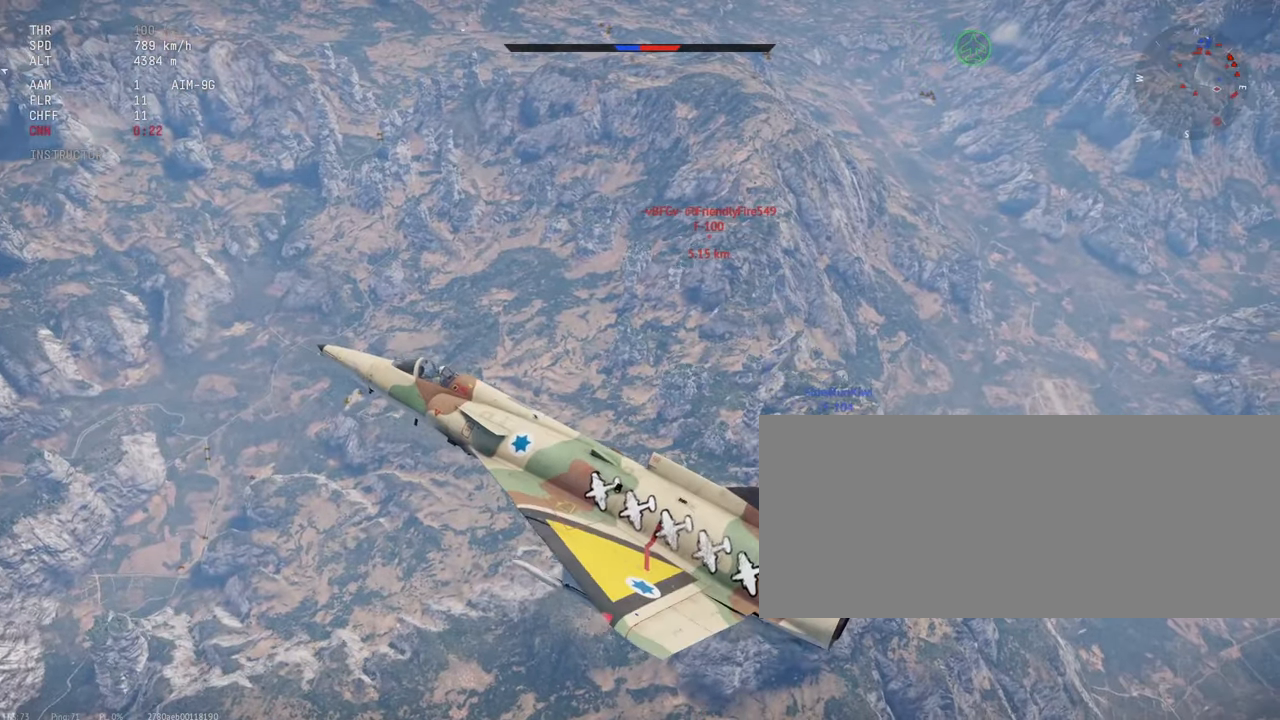
{"keys": ["shift_l"], "mouse": [], "events": [[284, "c", "up"]]}
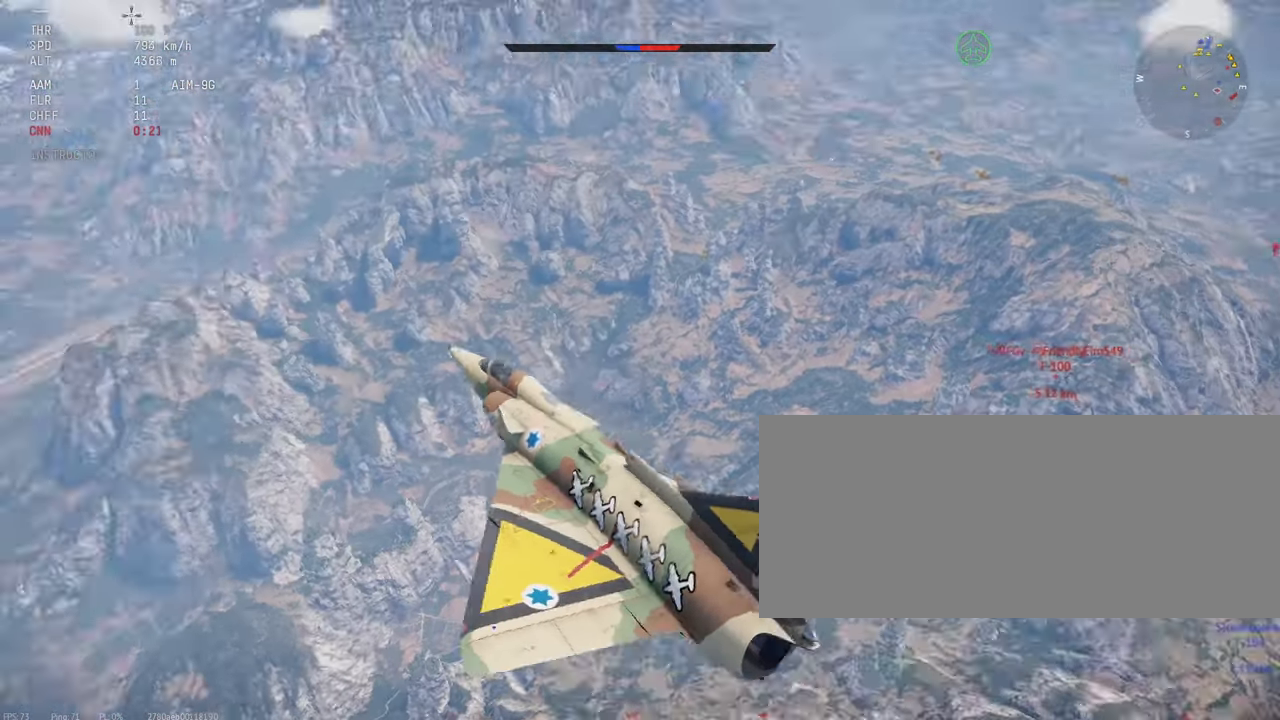
{"keys": ["shift_l"], "mouse": [], "events": []}
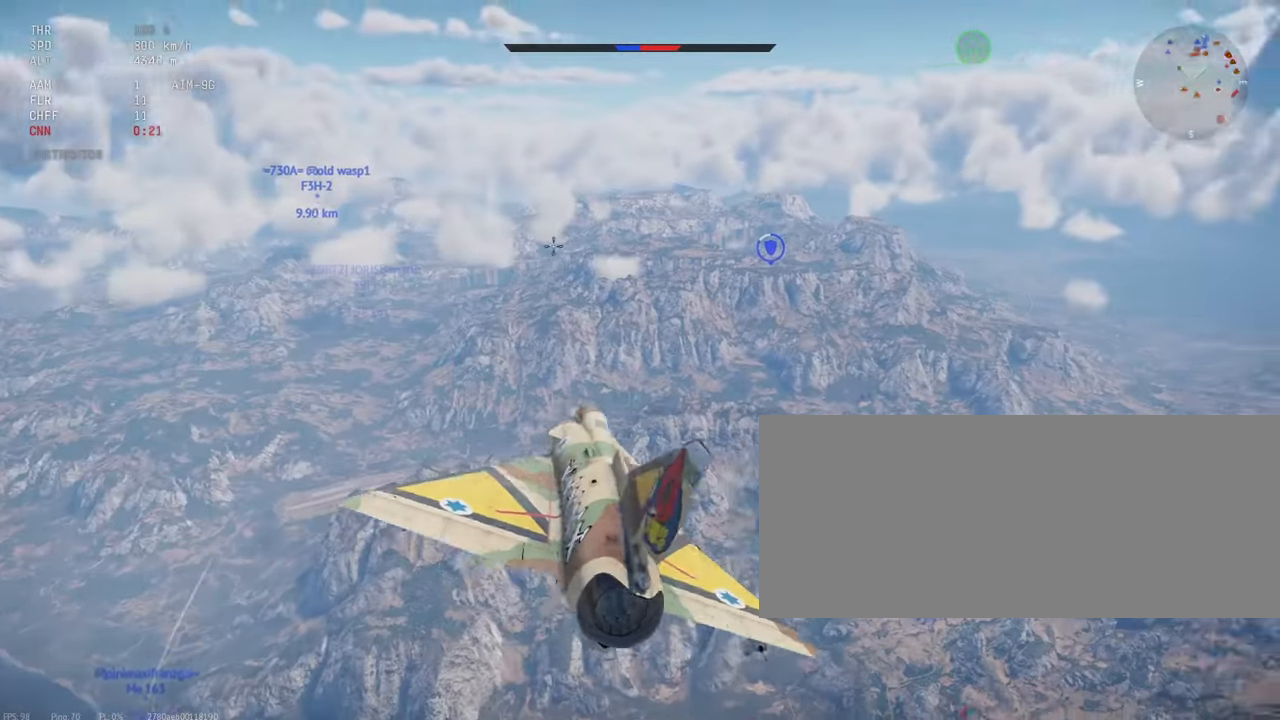
{"keys": ["shift_l"], "mouse": [], "events": []}
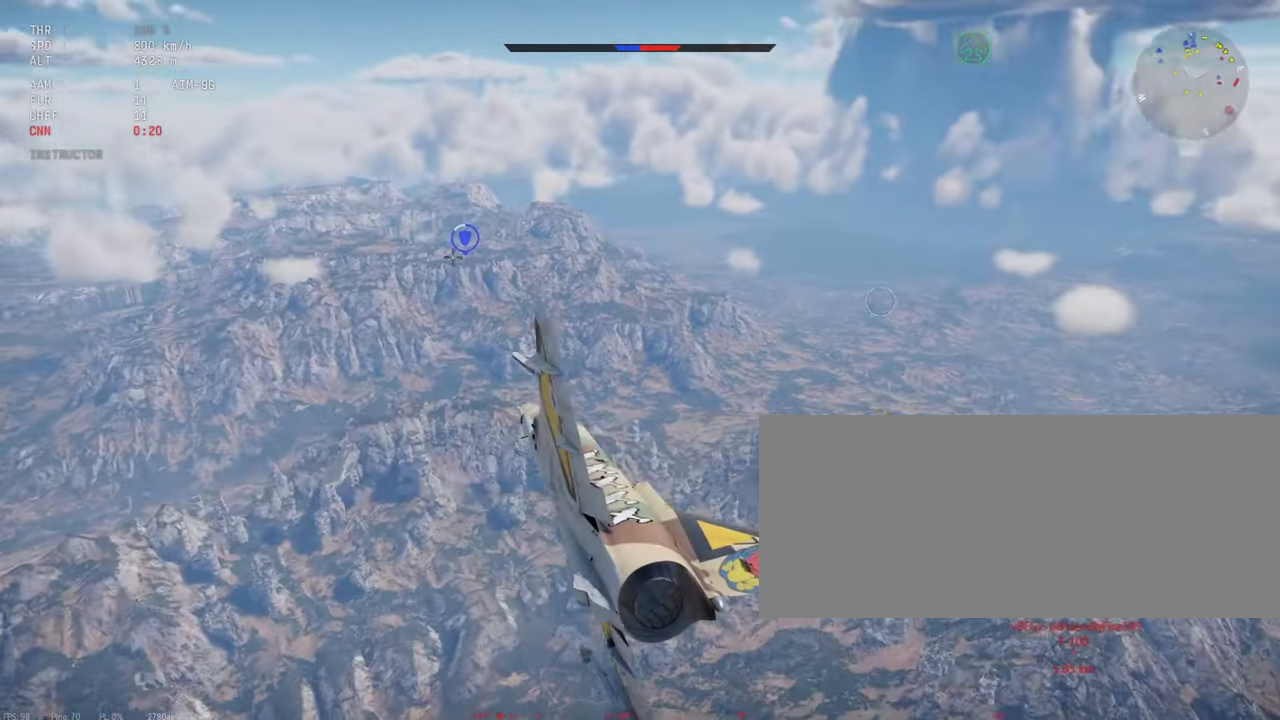
{"keys": ["shift_l"], "mouse": [], "events": [[384, "x", "down"], [467, "x", "up"]]}
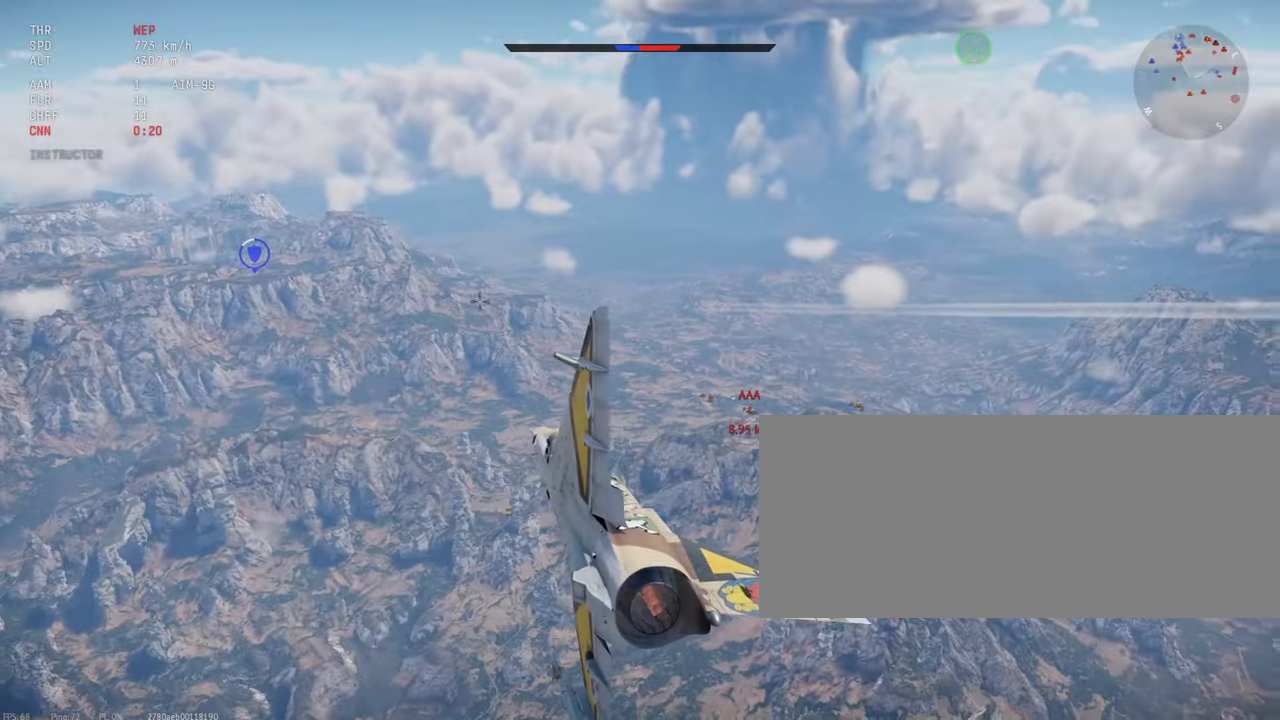
{"keys": ["shift_l"], "mouse": [], "events": []}